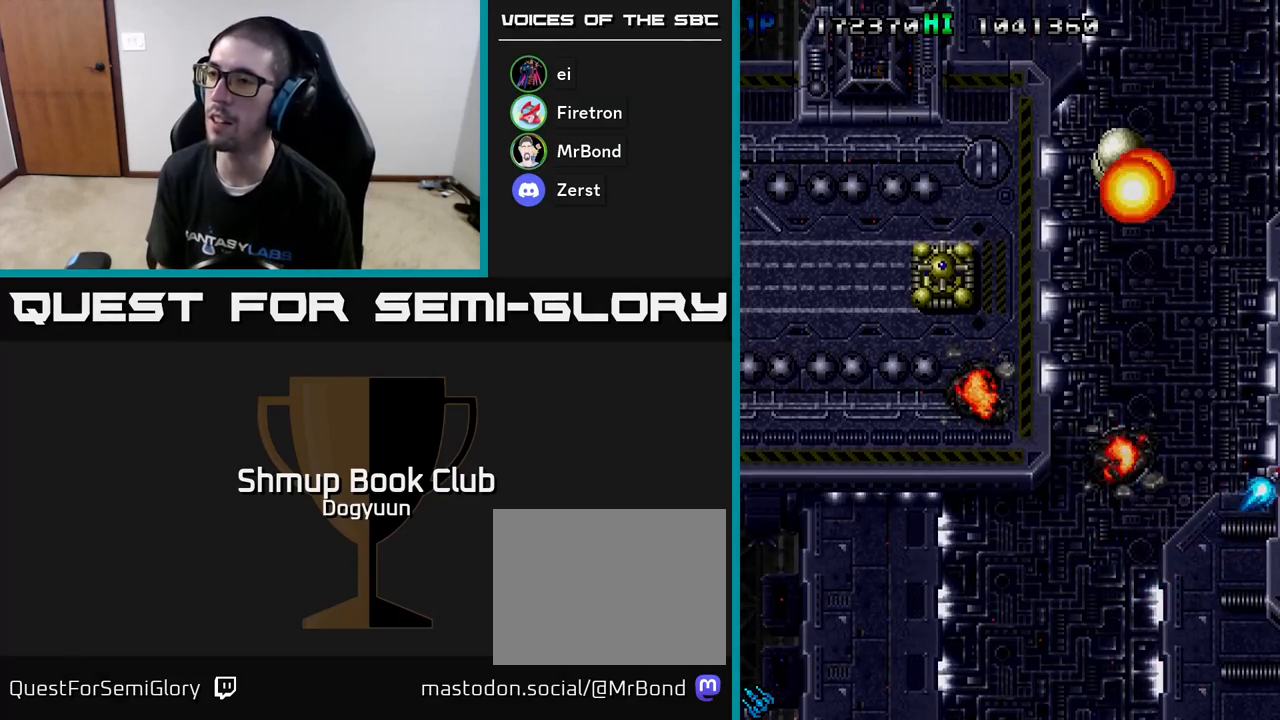
Gameplay with a controller (Xbox layout); each line is a JSON object with the inputs held at the frame after it. "events" lists button and stick changes between this image and that frame as [ms after this image, input, new state], when the widget could be followed in between. Not read: left_stick right_stick.
{"buttons": [], "events": [[100, "A", "up"], [150, "A", "down"], [333, "A", "up"]]}
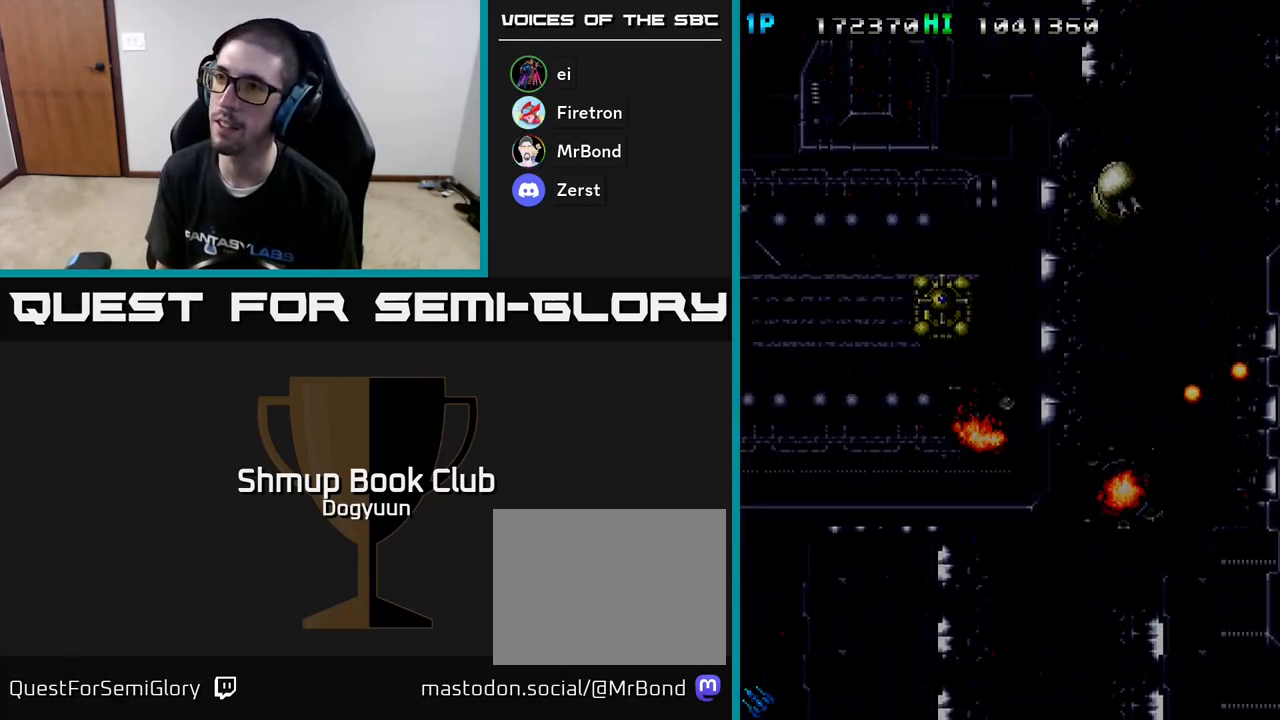
{"buttons": [], "events": []}
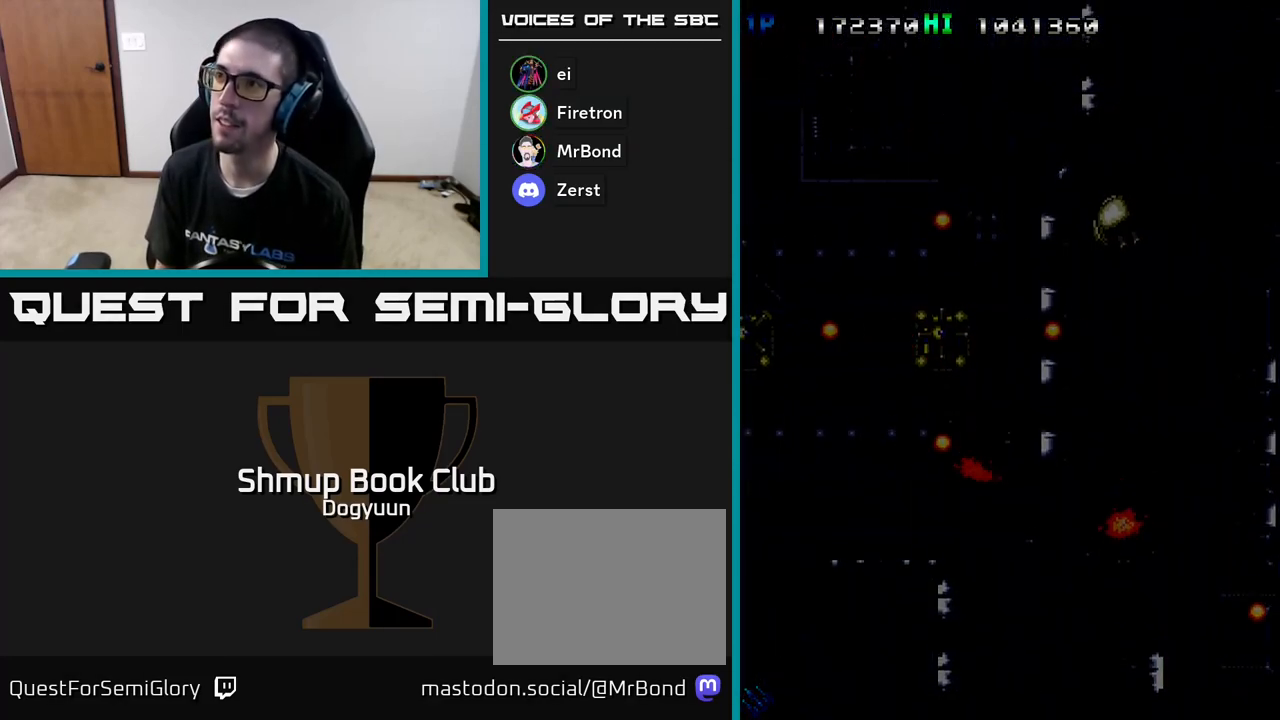
{"buttons": [], "events": []}
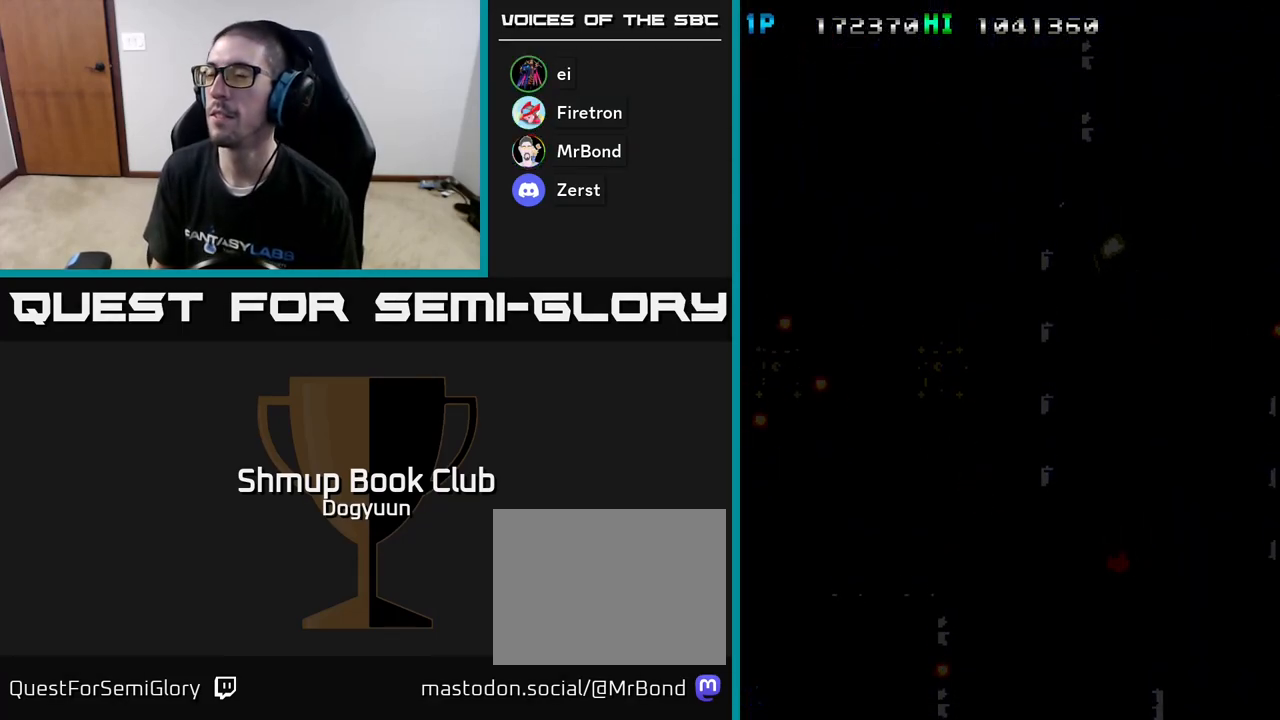
{"buttons": [], "events": []}
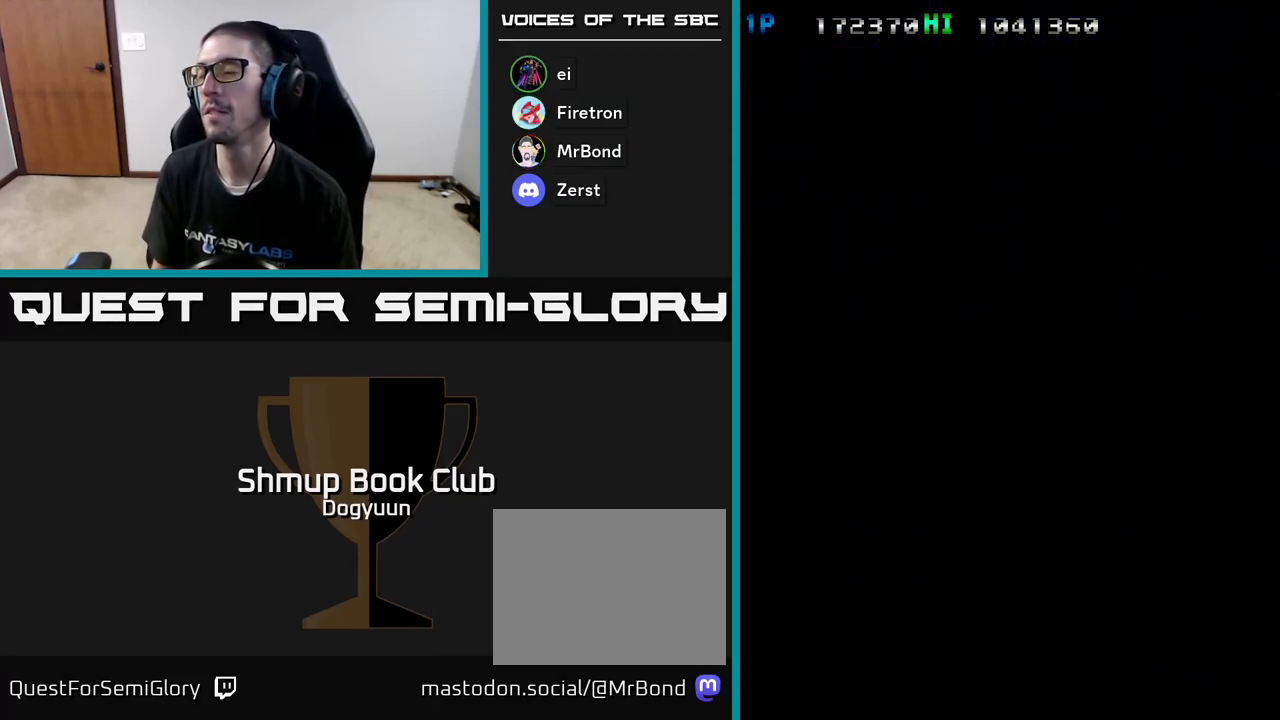
{"buttons": [], "events": []}
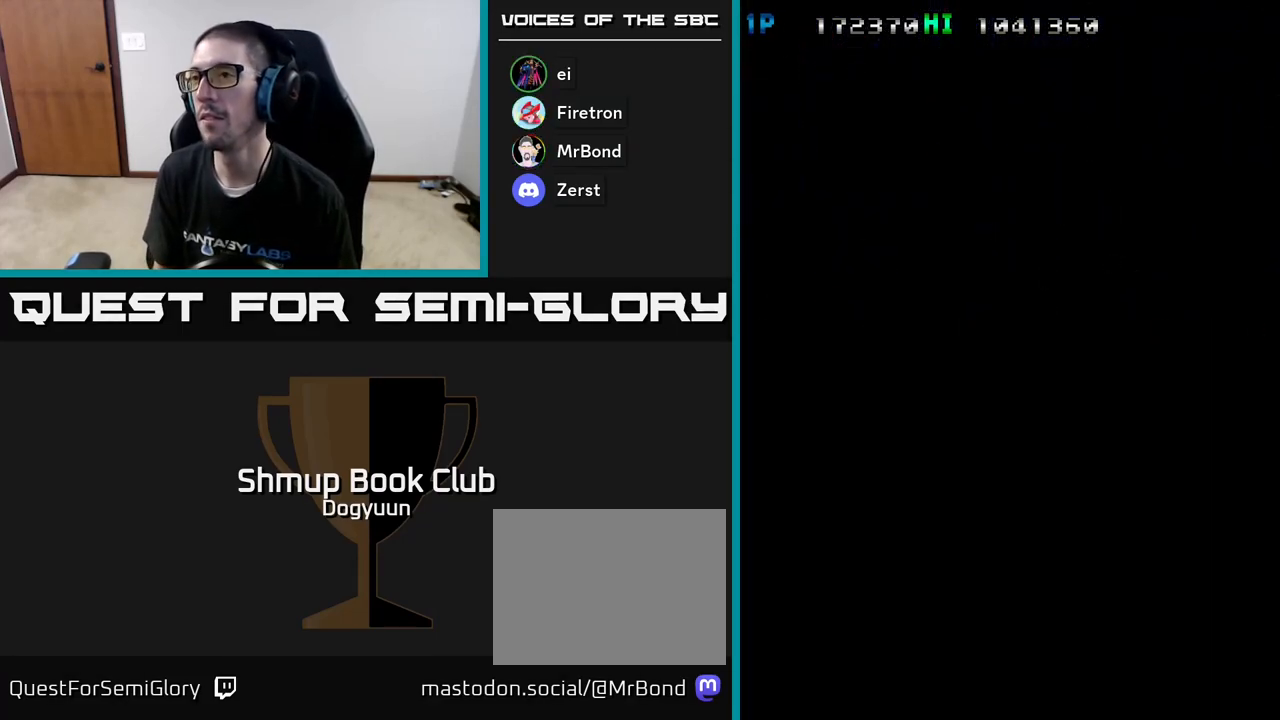
{"buttons": [], "events": []}
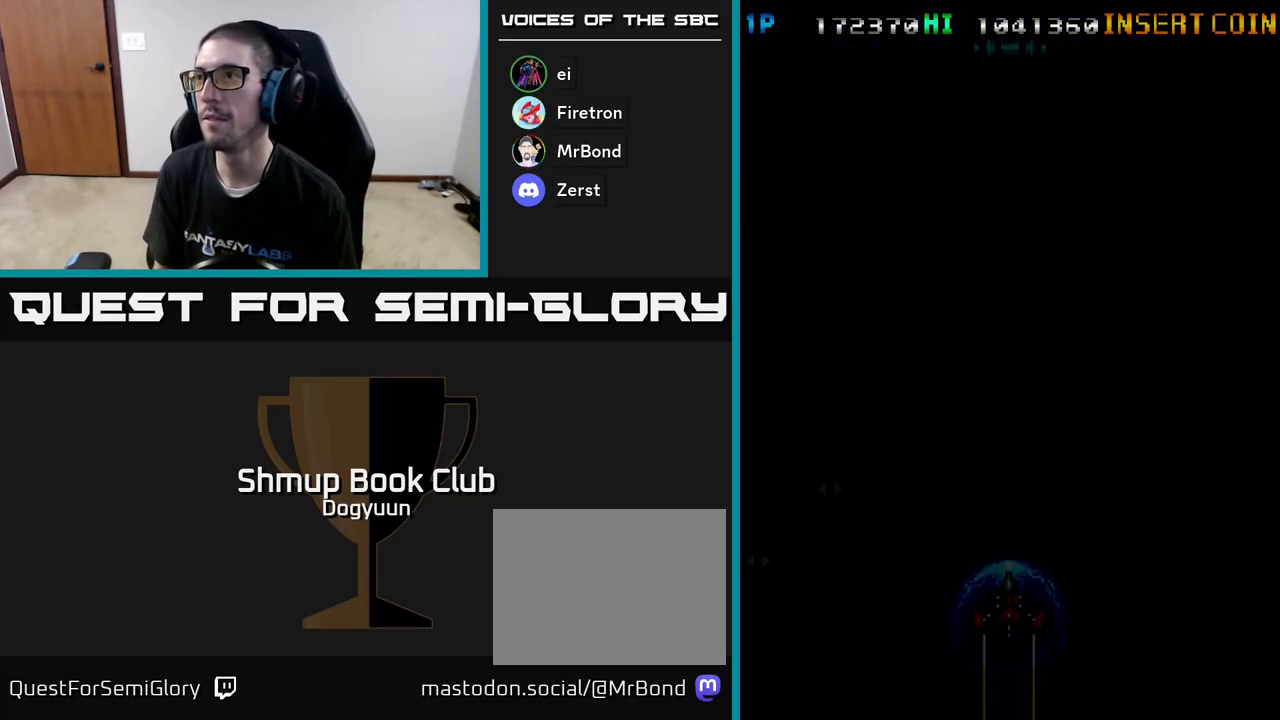
{"buttons": ["A", "DPAD_UP"], "events": [[383, "A", "down"], [400, "DPAD_UP", "down"]]}
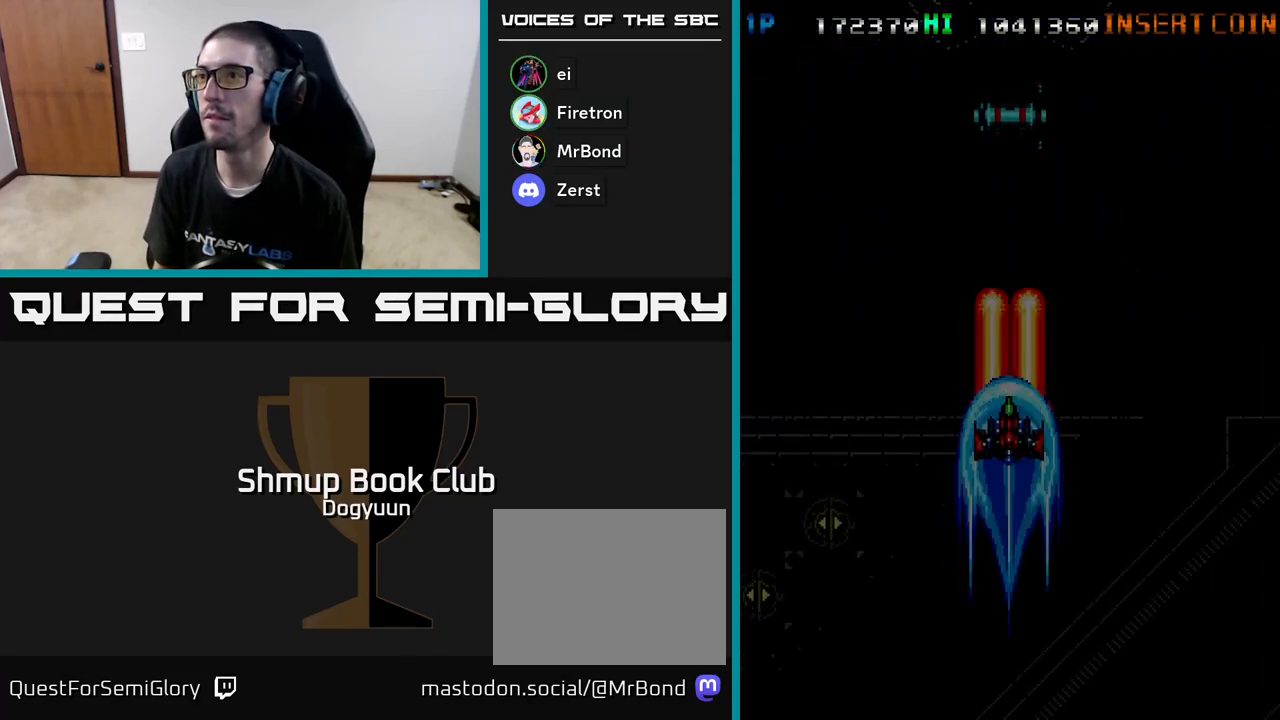
{"buttons": ["DPAD_DOWN", "DPAD_LEFT"], "events": [[17, "A", "up"], [83, "A", "down"], [217, "A", "up"], [250, "DPAD_LEFT", "down"], [267, "DPAD_UP", "up"], [283, "A", "down"], [300, "DPAD_DOWN", "down"], [417, "A", "up"]]}
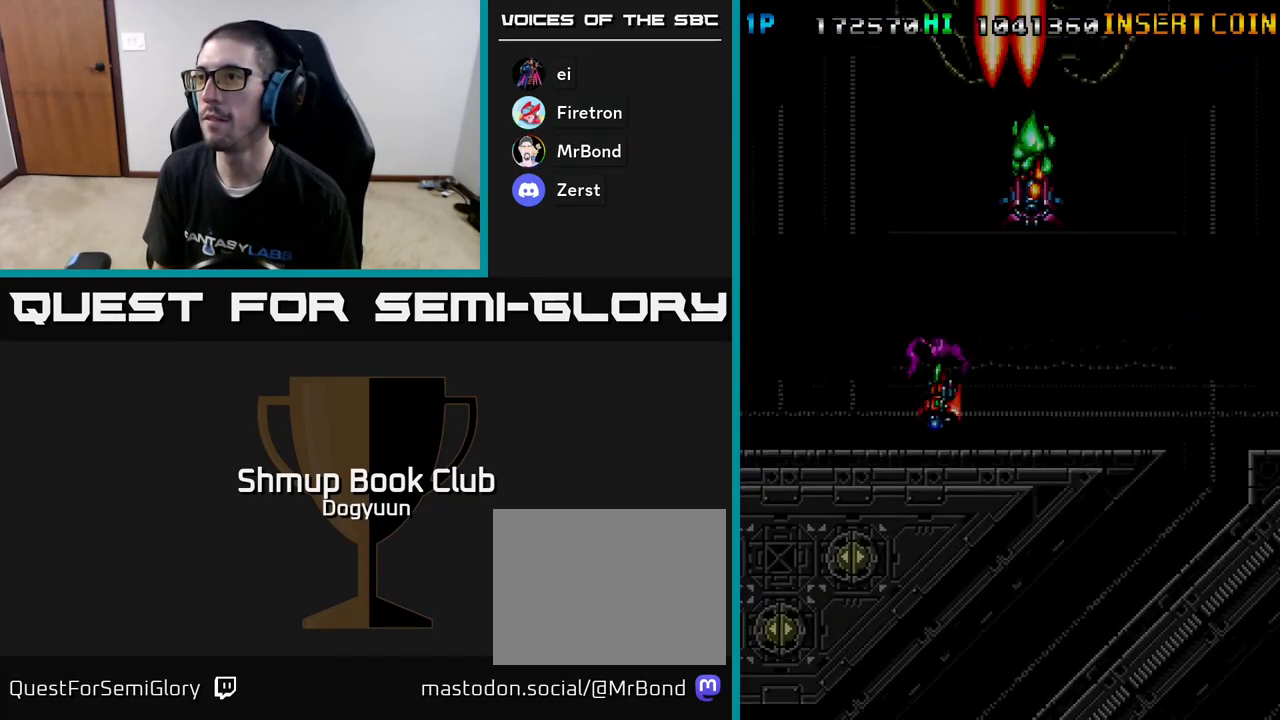
{"buttons": ["A", "DPAD_UP"]}
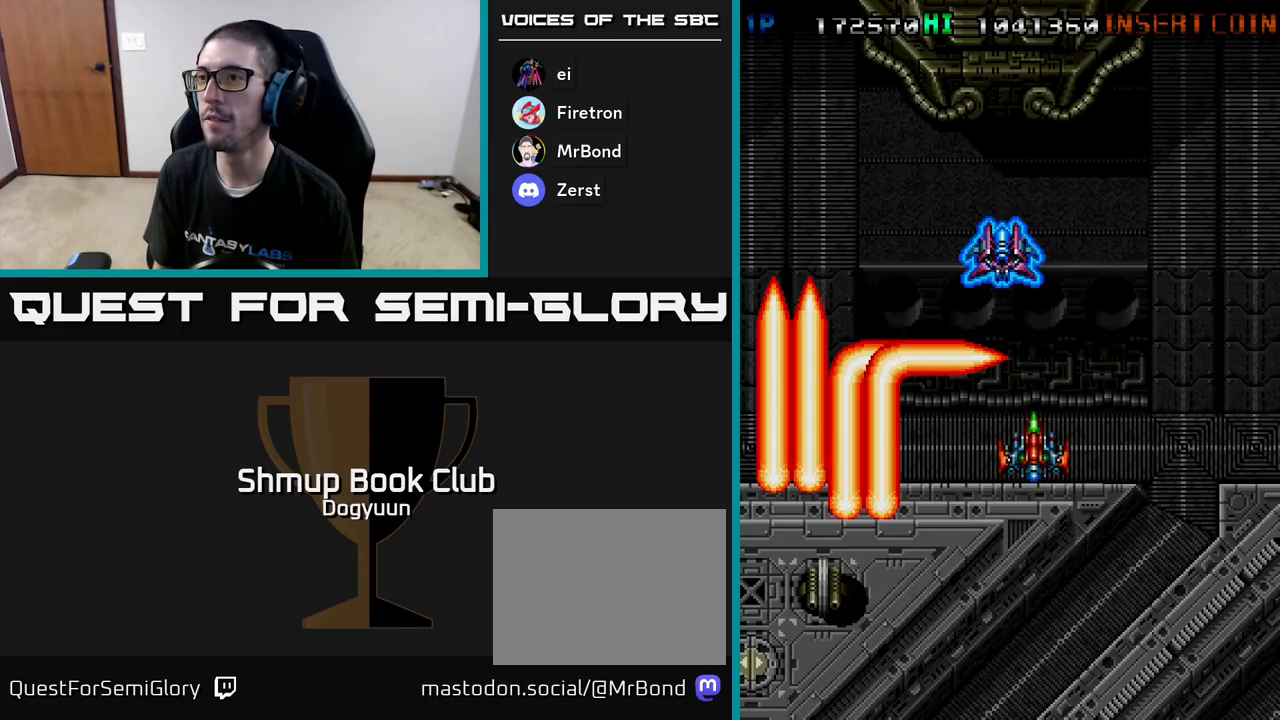
{"buttons": ["A", "DPAD_DOWN", "DPAD_LEFT"], "events": [[83, "DPAD_UP", "up"], [100, "DPAD_DOWN", "down"], [100, "DPAD_LEFT", "down"], [117, "A", "up"], [200, "A", "down"], [350, "A", "up"], [417, "A", "down"]]}
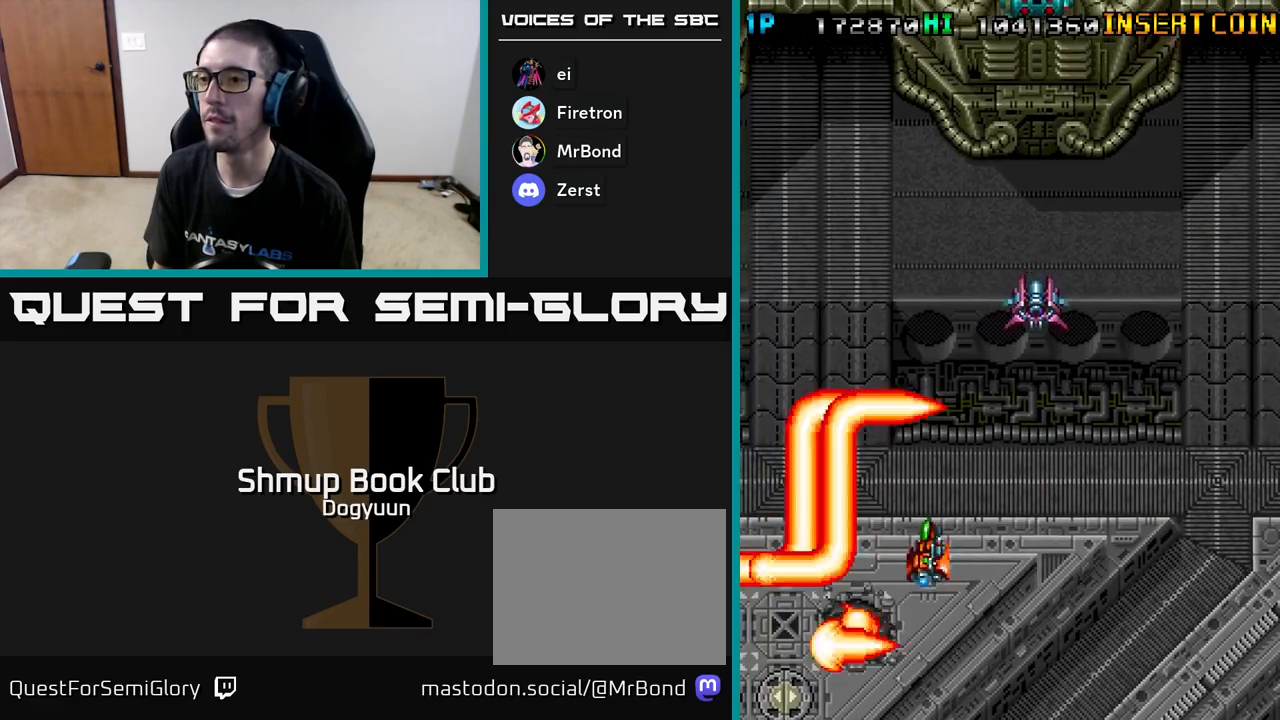
{"buttons": ["DPAD_UP"]}
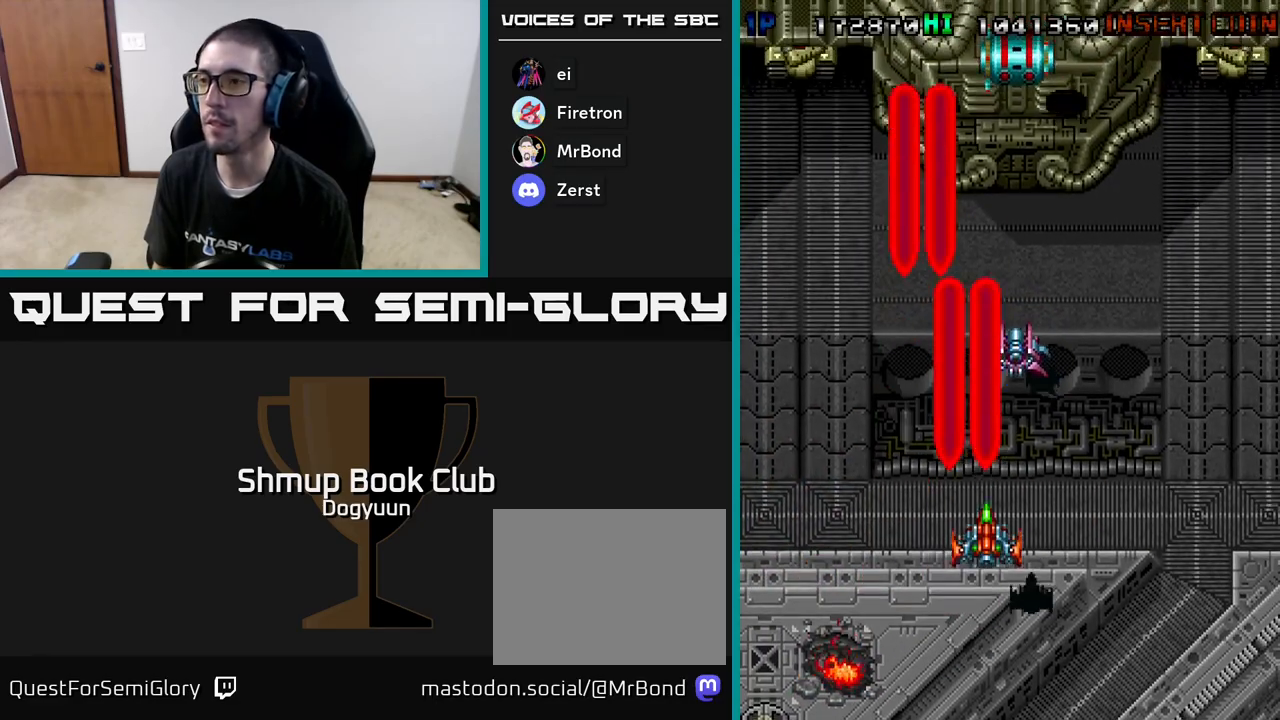
{"buttons": ["DPAD_LEFT"], "events": [[17, "A", "down"], [133, "A", "up"], [200, "A", "down"], [217, "DPAD_RIGHT", "down"], [300, "DPAD_RIGHT", "up"], [317, "A", "up"], [383, "A", "down"], [417, "DPAD_LEFT", "down"], [467, "DPAD_UP", "up"], [500, "A", "up"]]}
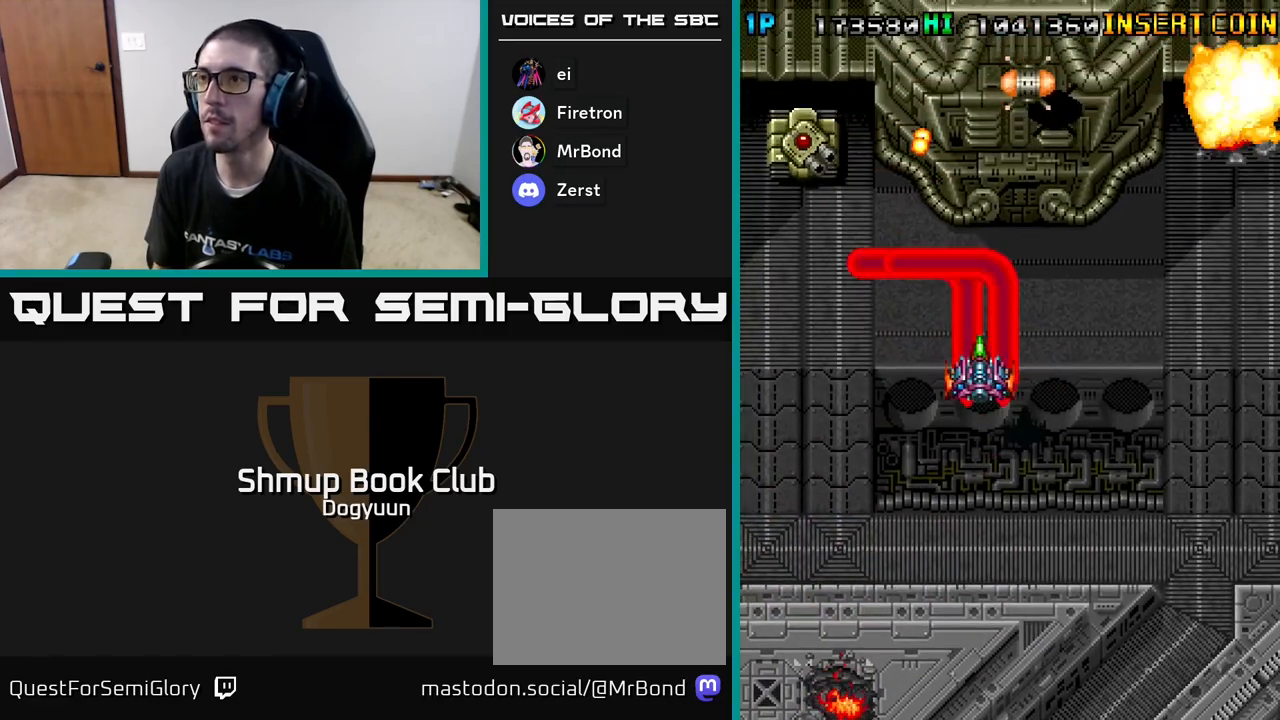
{"buttons": ["A", "DPAD_RIGHT"], "events": [[67, "A", "down"], [133, "DPAD_DOWN", "down"], [217, "A", "up"], [250, "A", "down"], [250, "DPAD_LEFT", "up"], [283, "DPAD_RIGHT", "down"], [417, "A", "up"], [417, "DPAD_DOWN", "up"], [467, "A", "down"]]}
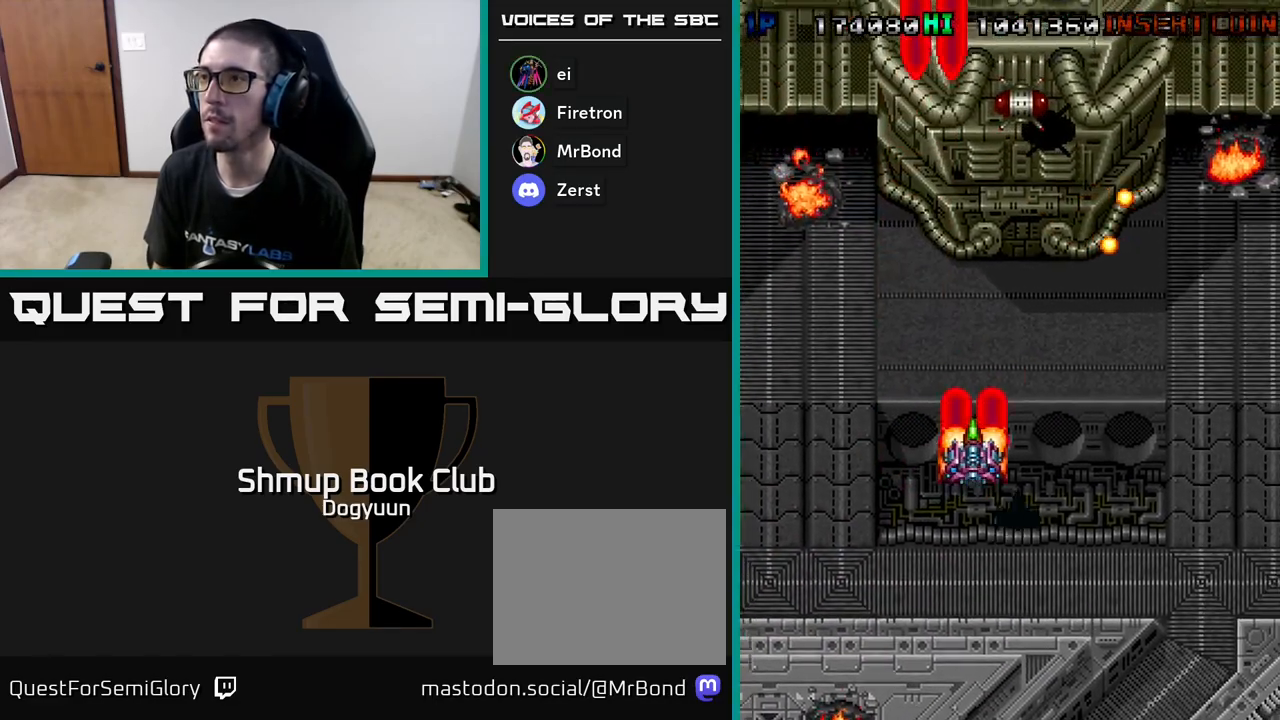
{"buttons": ["DPAD_UP"], "events": [[100, "A", "up"], [167, "A", "down"], [233, "DPAD_UP", "down"], [250, "DPAD_RIGHT", "up"], [300, "A", "up"], [367, "A", "down"], [500, "A", "up"]]}
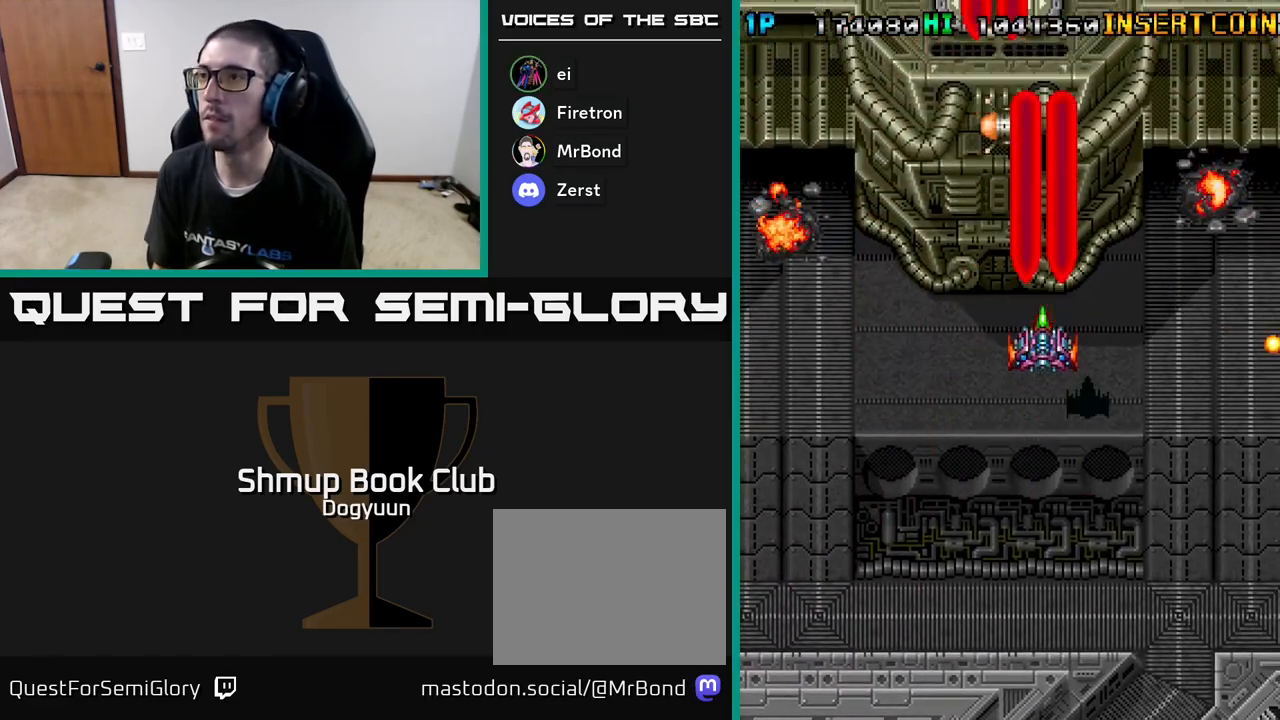
{"buttons": ["A", "DPAD_DOWN"], "events": [[67, "A", "down"], [183, "A", "up"], [267, "A", "down"], [367, "DPAD_LEFT", "down"], [383, "A", "up"], [433, "A", "down"], [500, "DPAD_DOWN", "down"], [500, "DPAD_LEFT", "up"], [500, "DPAD_UP", "up"]]}
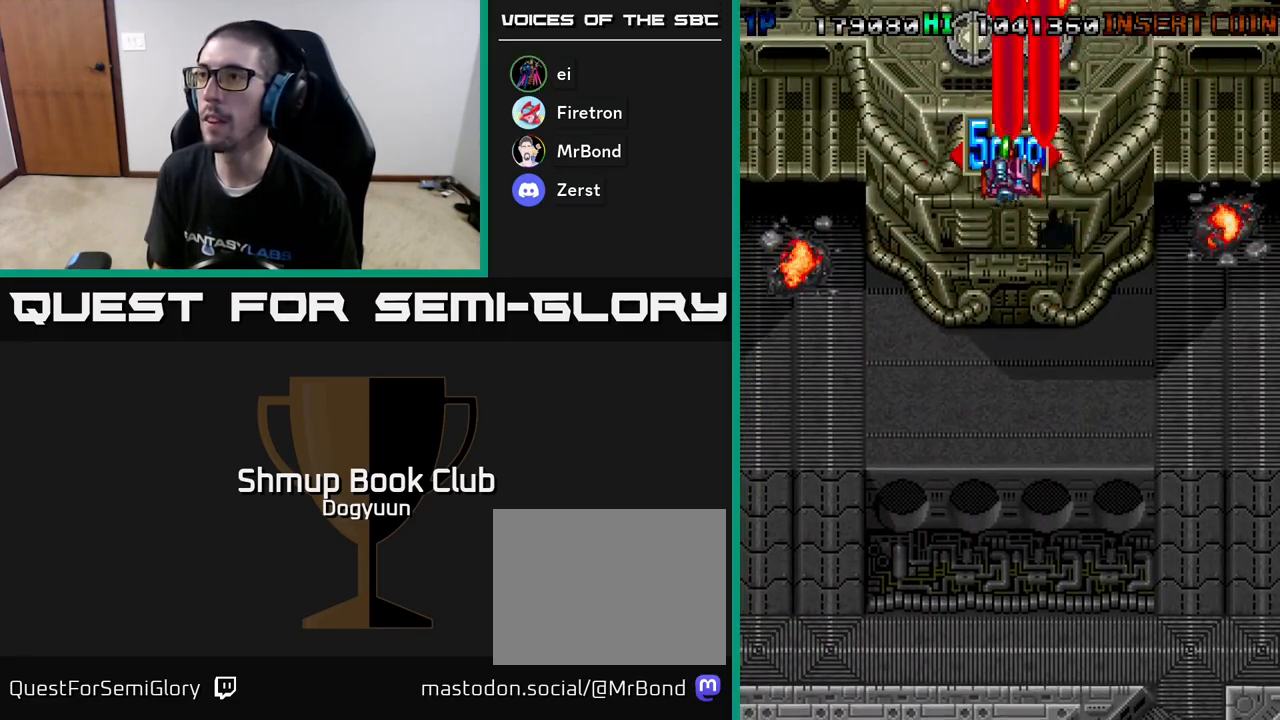
{"buttons": ["A", "DPAD_DOWN"], "events": [[50, "A", "up"], [117, "A", "down"], [150, "DPAD_LEFT", "down"], [250, "A", "up"], [283, "A", "down"], [300, "DPAD_LEFT", "up"], [350, "DPAD_RIGHT", "down"], [417, "A", "up"], [467, "A", "down"], [467, "DPAD_RIGHT", "up"]]}
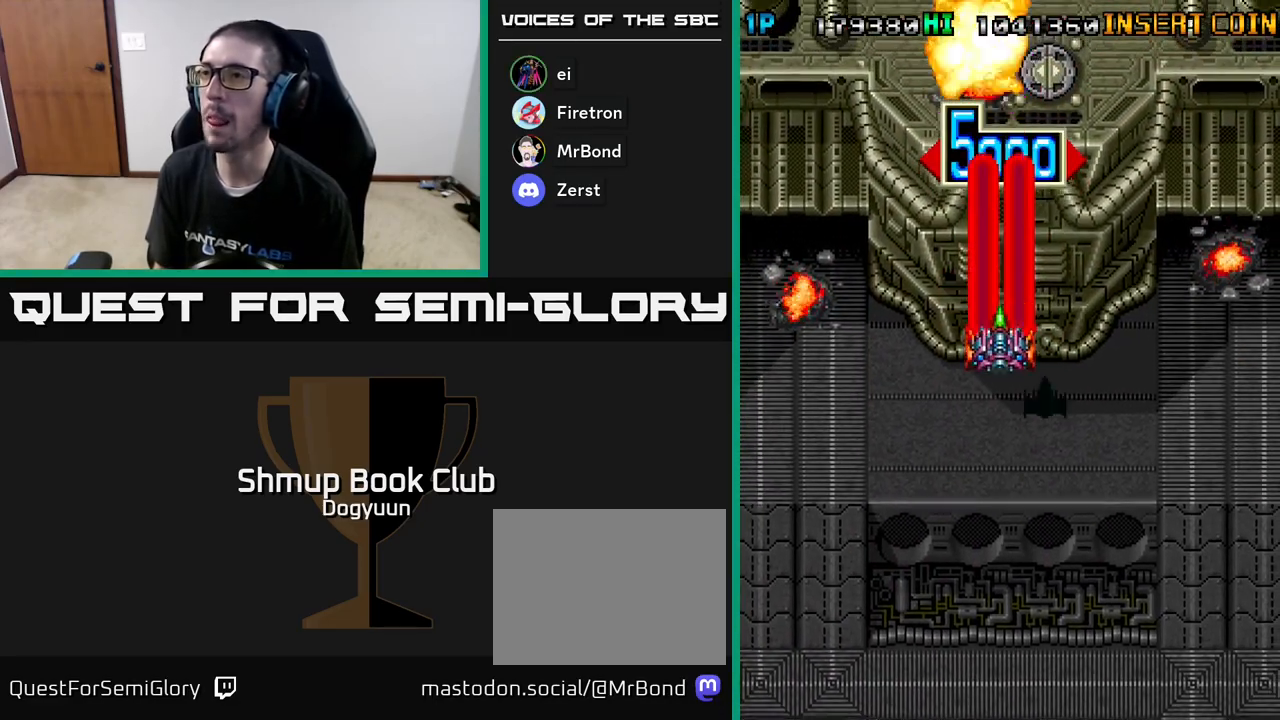
{"buttons": [], "events": [[50, "DPAD_RIGHT", "down"], [83, "DPAD_DOWN", "up"], [100, "A", "up"], [100, "DPAD_RIGHT", "up"], [100, "DPAD_UP", "down"], [150, "A", "down"], [250, "DPAD_RIGHT", "down"], [283, "A", "up"], [283, "DPAD_UP", "up"], [317, "DPAD_UP", "down"], [333, "A", "down"], [383, "DPAD_RIGHT", "up"], [433, "DPAD_UP", "up"], [467, "A", "up"]]}
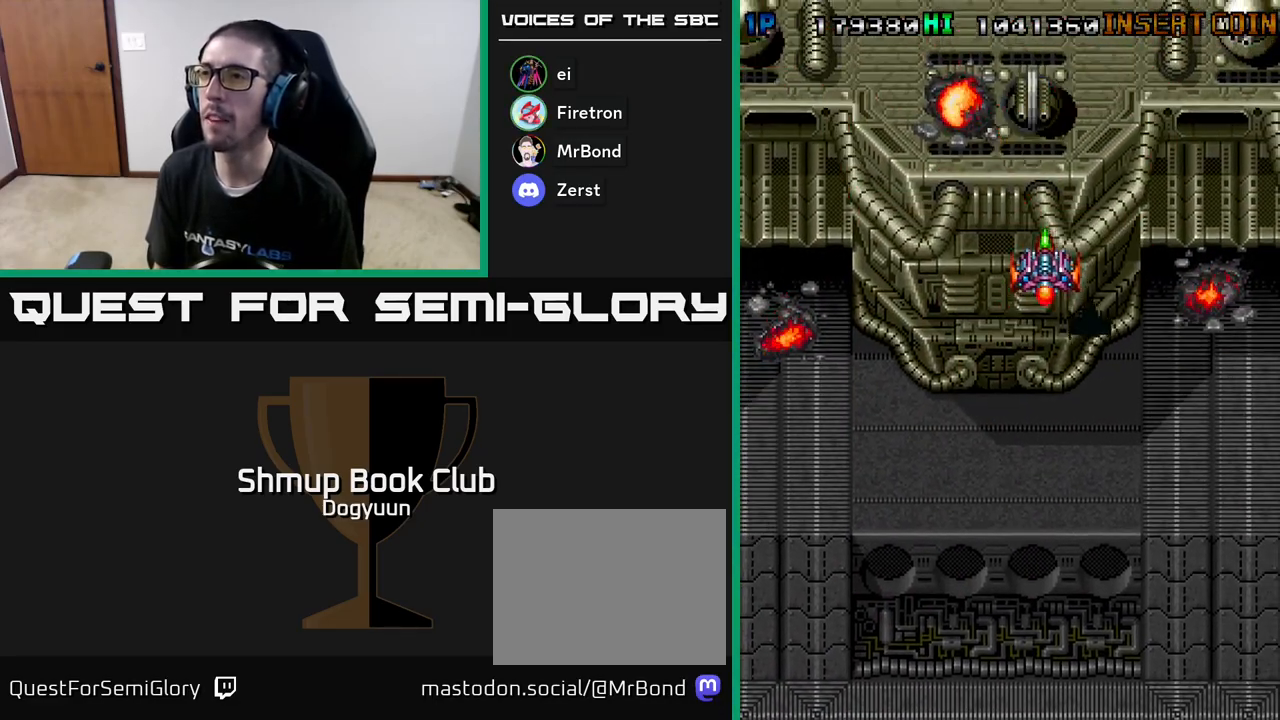
{"buttons": ["A", "DPAD_DOWN", "DPAD_RIGHT"], "events": [[17, "A", "down"], [67, "DPAD_DOWN", "down"], [117, "DPAD_RIGHT", "down"], [150, "DPAD_RIGHT", "up"], [167, "A", "up"], [200, "A", "down"], [317, "DPAD_RIGHT", "down"], [367, "A", "up"], [400, "A", "down"]]}
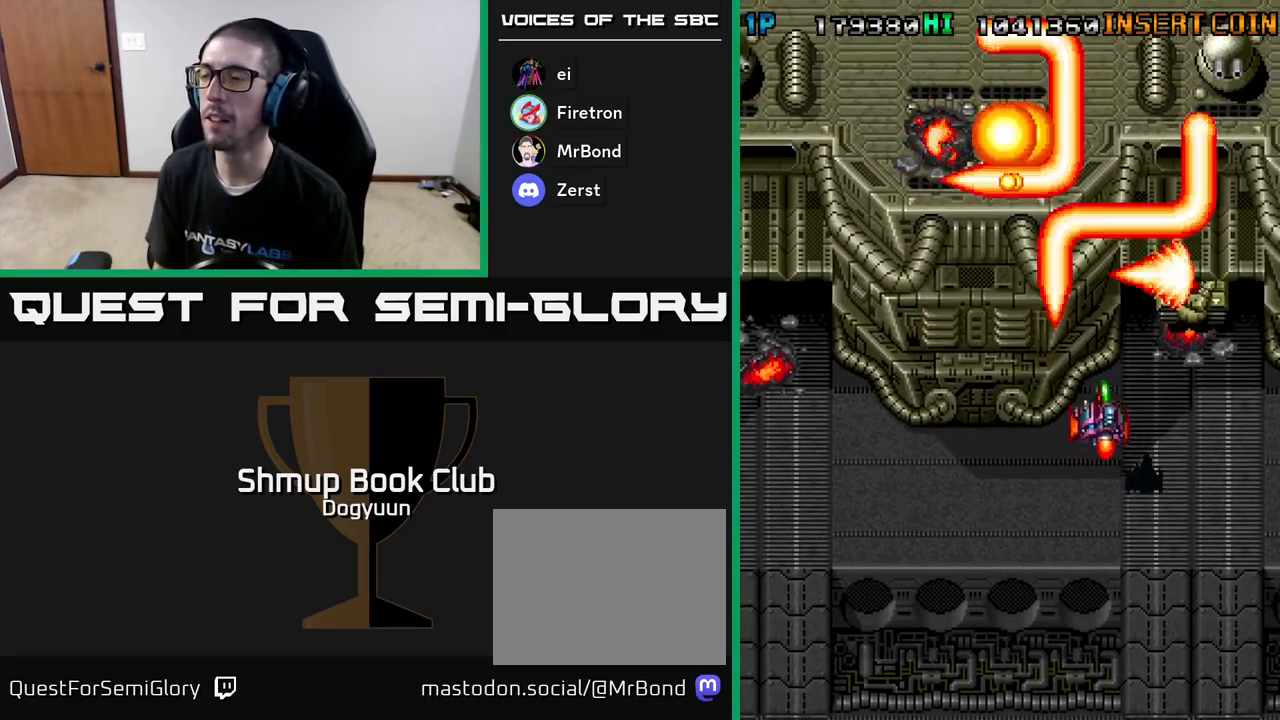
{"buttons": ["DPAD_RIGHT"], "events": [[67, "A", "up"], [100, "A", "down"], [133, "DPAD_RIGHT", "up"], [267, "A", "up"], [283, "DPAD_LEFT", "down"], [300, "A", "down"], [350, "DPAD_LEFT", "up"], [400, "DPAD_RIGHT", "down"], [450, "A", "up"], [467, "DPAD_DOWN", "up"]]}
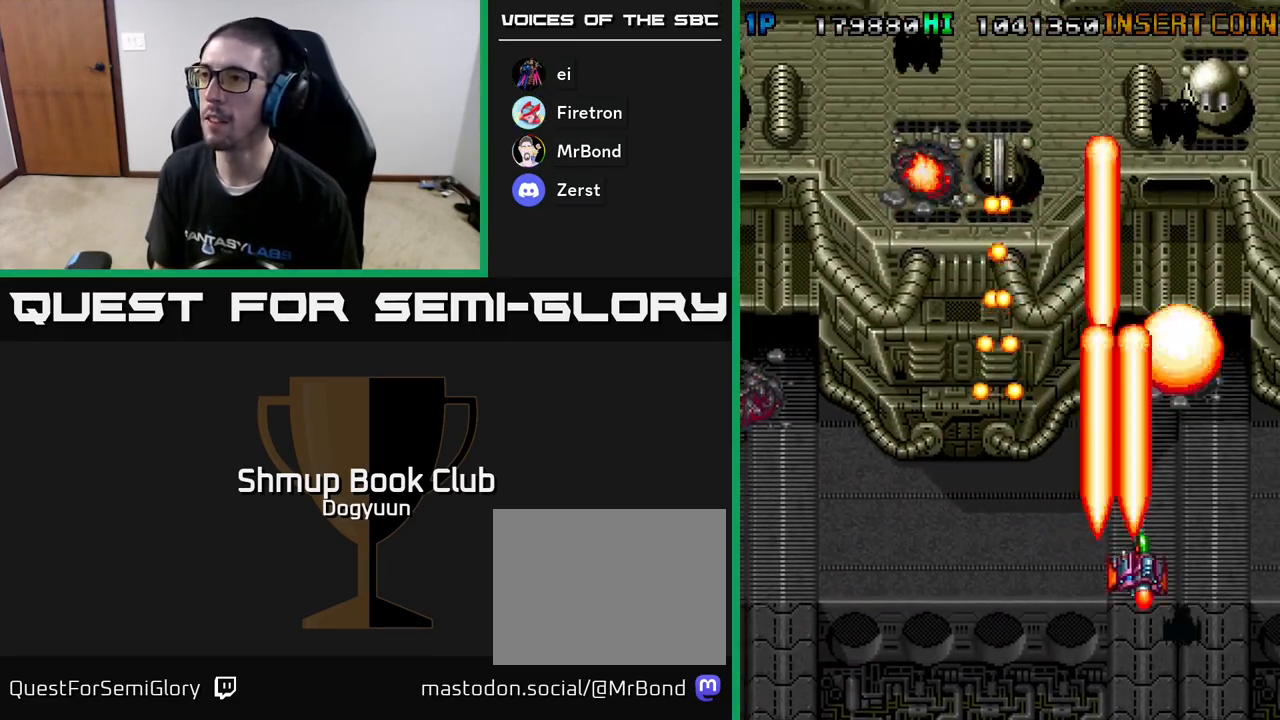
{"buttons": ["A", "DPAD_UP"], "events": [[17, "A", "down"], [83, "DPAD_UP", "down"], [100, "DPAD_RIGHT", "up"], [133, "A", "up"], [183, "A", "down"], [200, "DPAD_RIGHT", "down"], [200, "DPAD_UP", "up"], [300, "DPAD_UP", "down"], [333, "A", "up"], [333, "DPAD_RIGHT", "up"], [367, "A", "down"]]}
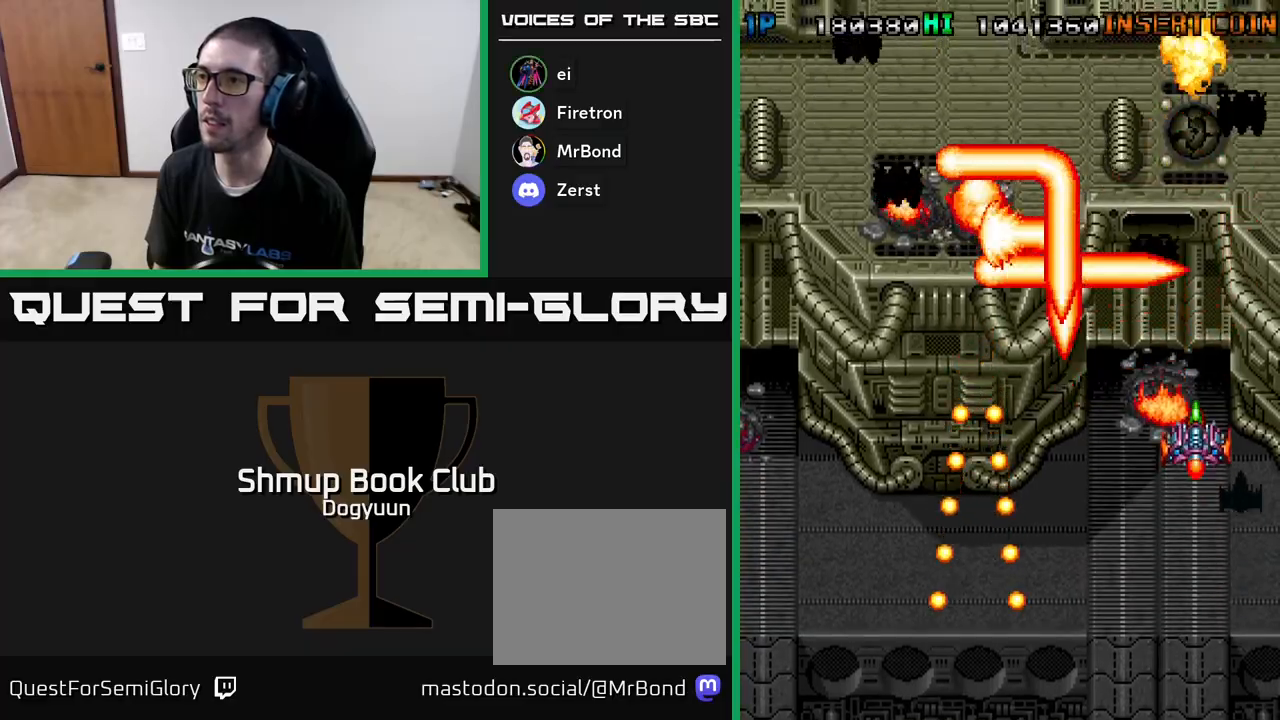
{"buttons": ["A", "DPAD_LEFT"], "events": [[17, "A", "up"], [67, "A", "down"], [83, "DPAD_LEFT", "down"], [83, "DPAD_UP", "up"], [117, "DPAD_DOWN", "down"], [200, "A", "up"], [250, "A", "down"], [283, "DPAD_DOWN", "up"], [417, "A", "up"], [450, "A", "down"]]}
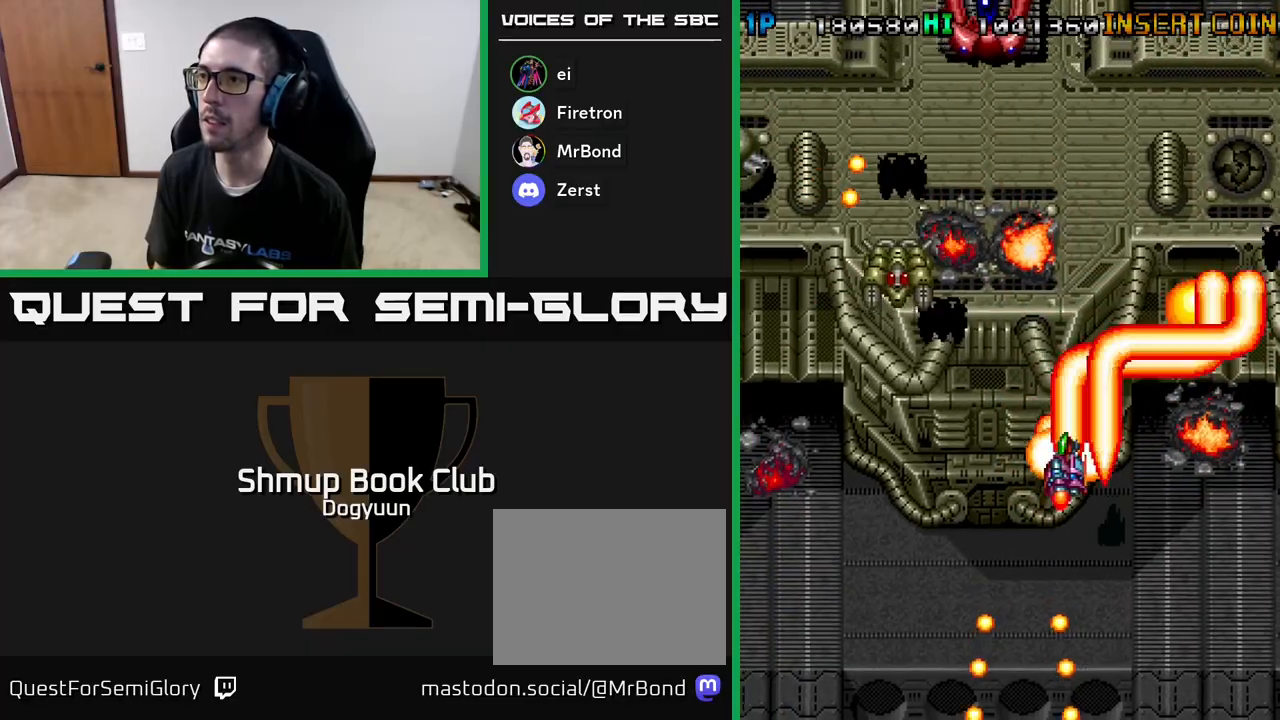
{"buttons": ["A", "DPAD_DOWN"], "events": [[67, "DPAD_DOWN", "down"], [100, "A", "up"], [167, "A", "down"], [250, "DPAD_LEFT", "up"], [317, "A", "up"], [317, "DPAD_LEFT", "down"], [333, "DPAD_LEFT", "up"], [367, "A", "down"]]}
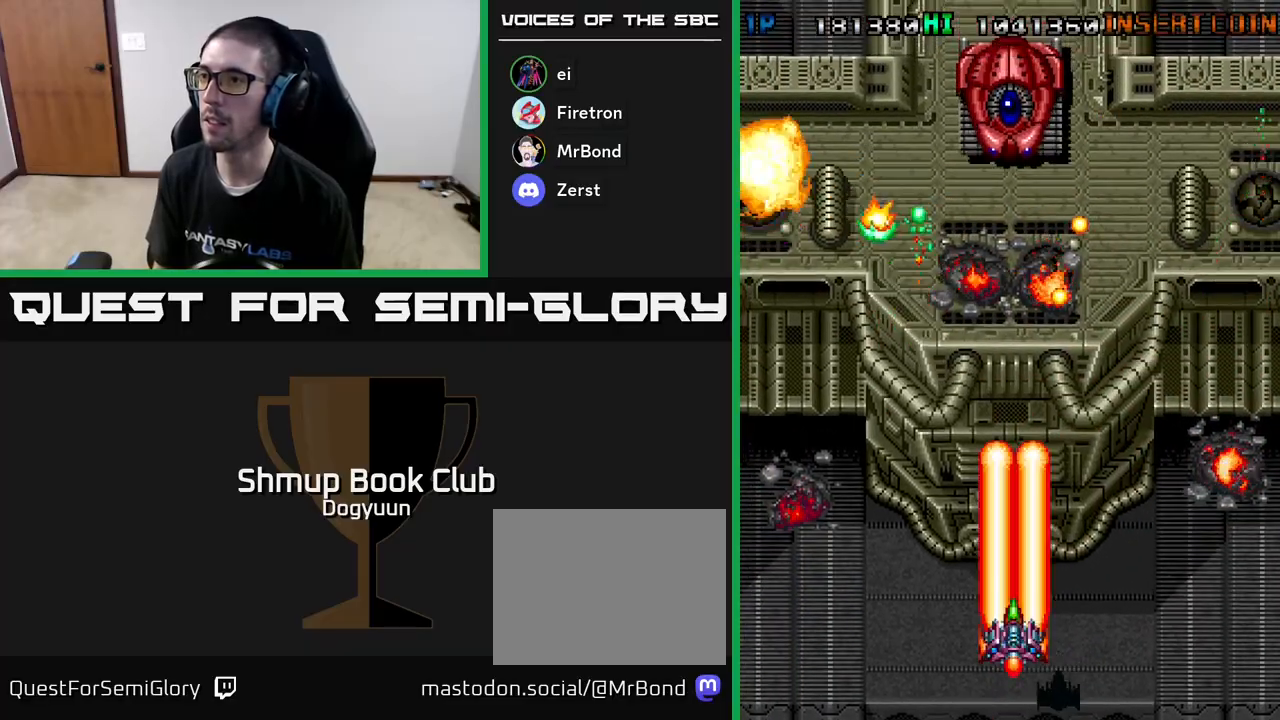
{"buttons": ["A", "DPAD_UP", "DPAD_LEFT"]}
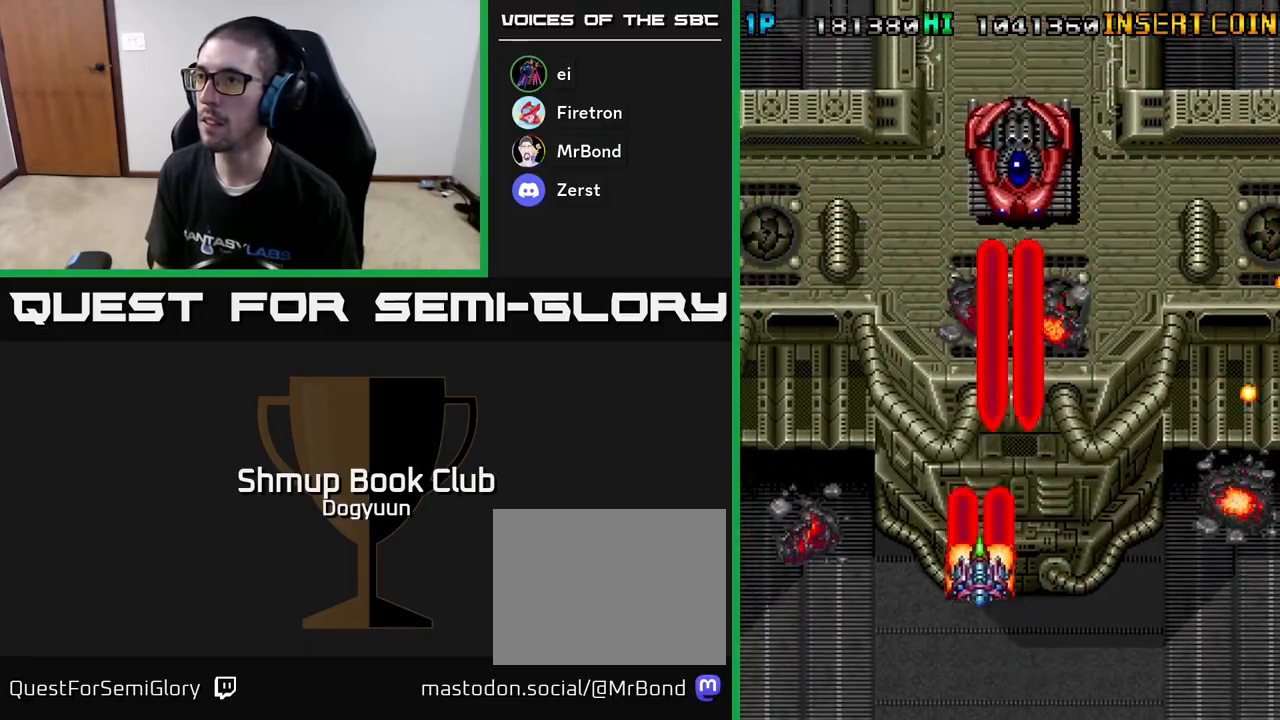
{"buttons": ["A", "DPAD_UP", "DPAD_LEFT"], "events": [[67, "DPAD_UP", "up"], [100, "A", "up"], [167, "A", "down"], [167, "DPAD_UP", "down"], [317, "A", "up"], [383, "A", "down"]]}
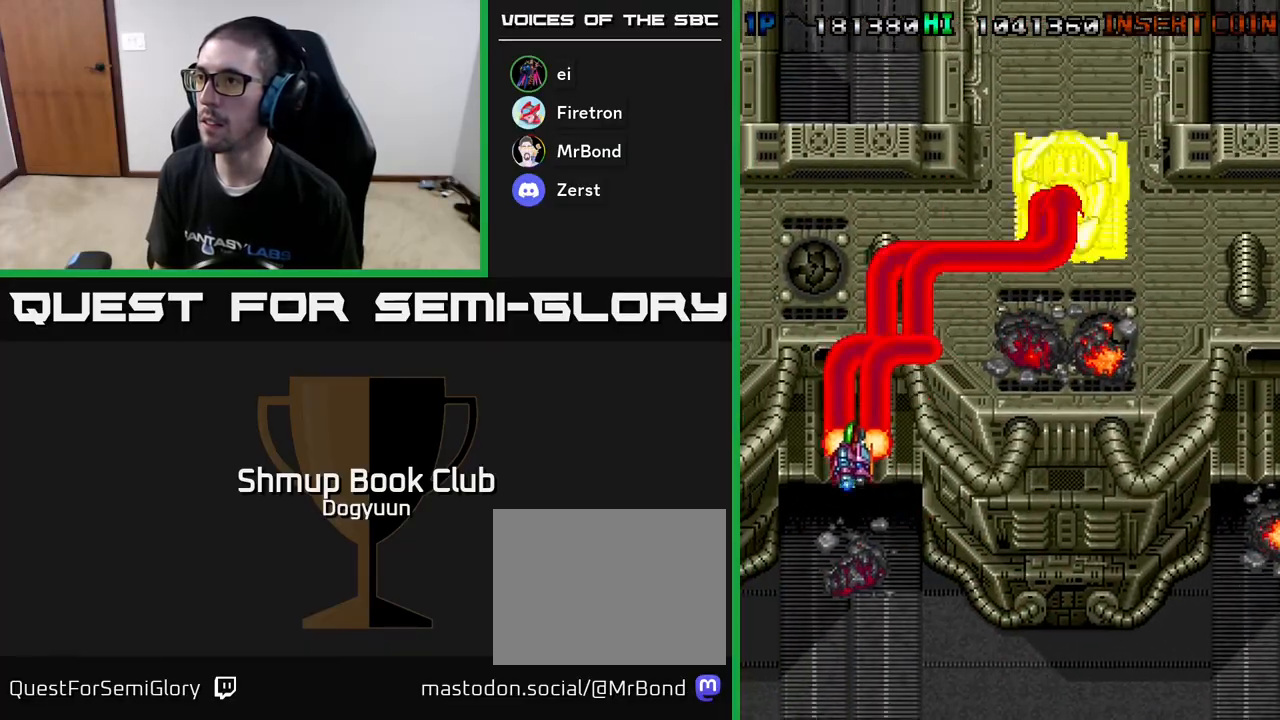
{"buttons": ["A", "DPAD_RIGHT"]}
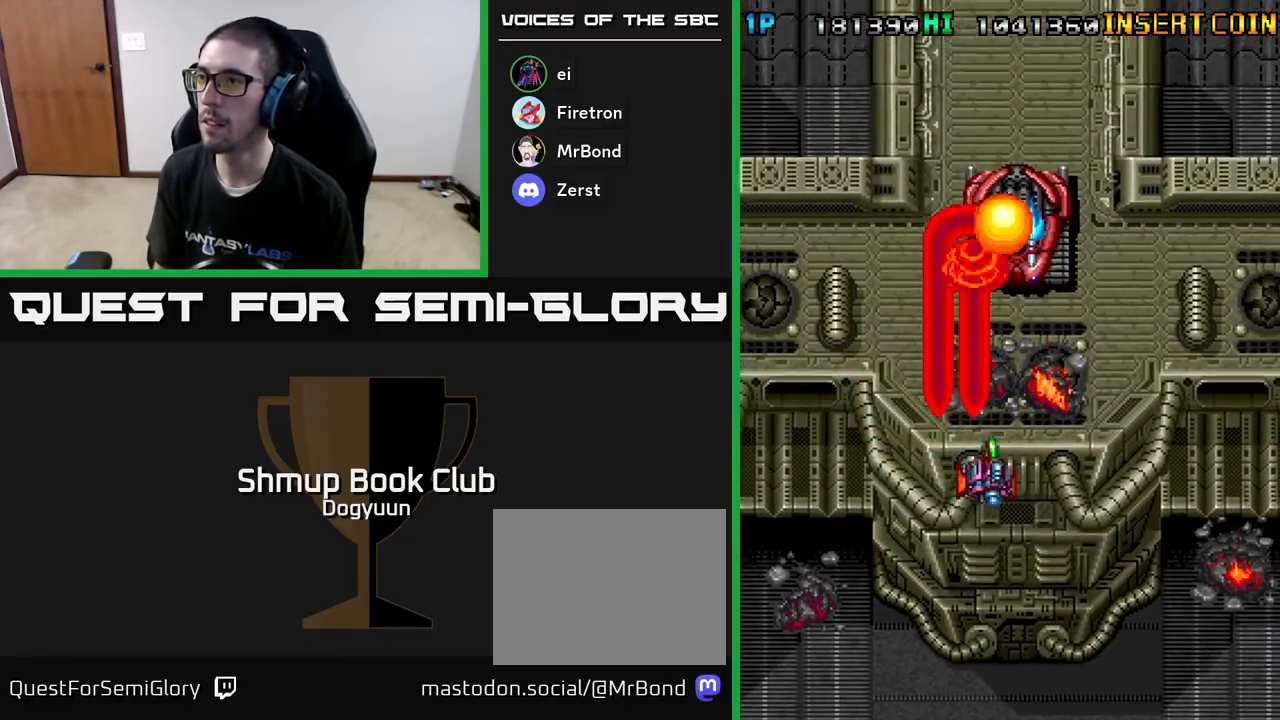
{"buttons": ["A", "DPAD_DOWN", "DPAD_LEFT"], "events": [[167, "A", "up"], [217, "A", "down"], [267, "DPAD_DOWN", "down"], [333, "DPAD_RIGHT", "up"], [367, "DPAD_LEFT", "down"]]}
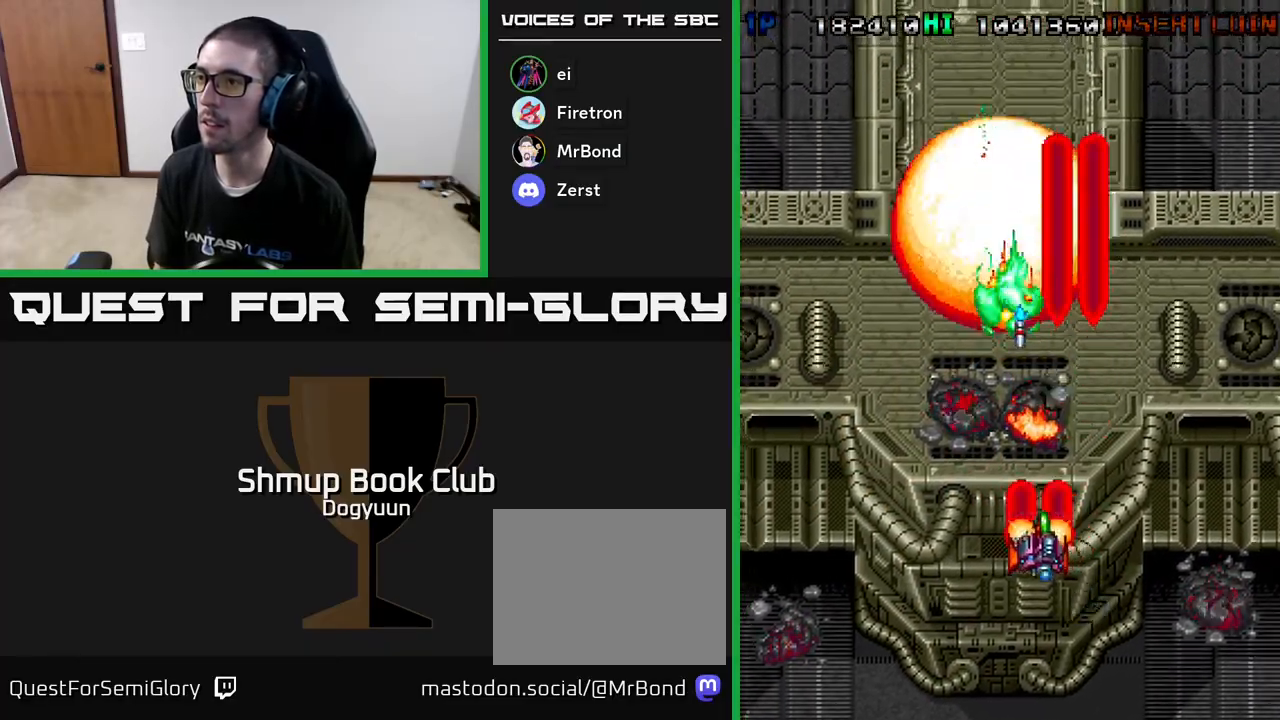
{"buttons": ["DPAD_UP", "DPAD_RIGHT"]}
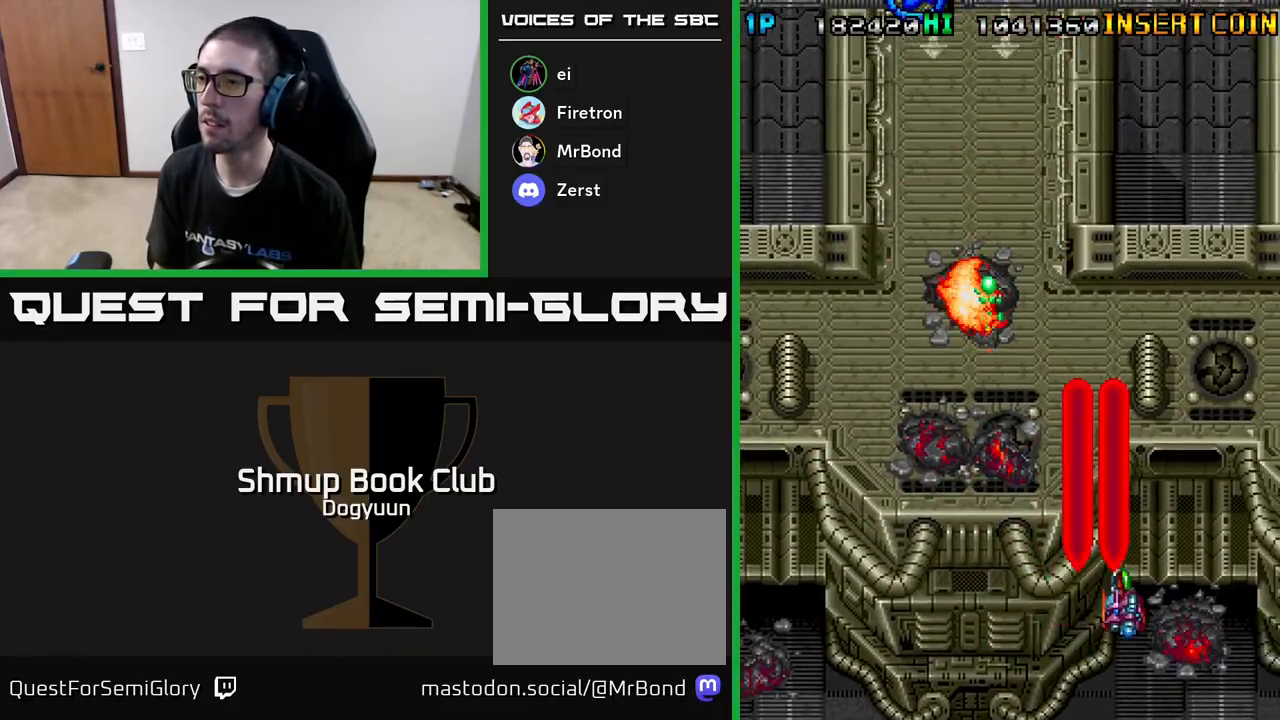
{"buttons": ["A", "DPAD_UP"], "events": [[33, "A", "down"], [183, "A", "up"], [250, "A", "down"], [400, "DPAD_RIGHT", "up"], [417, "A", "up"], [483, "A", "down"]]}
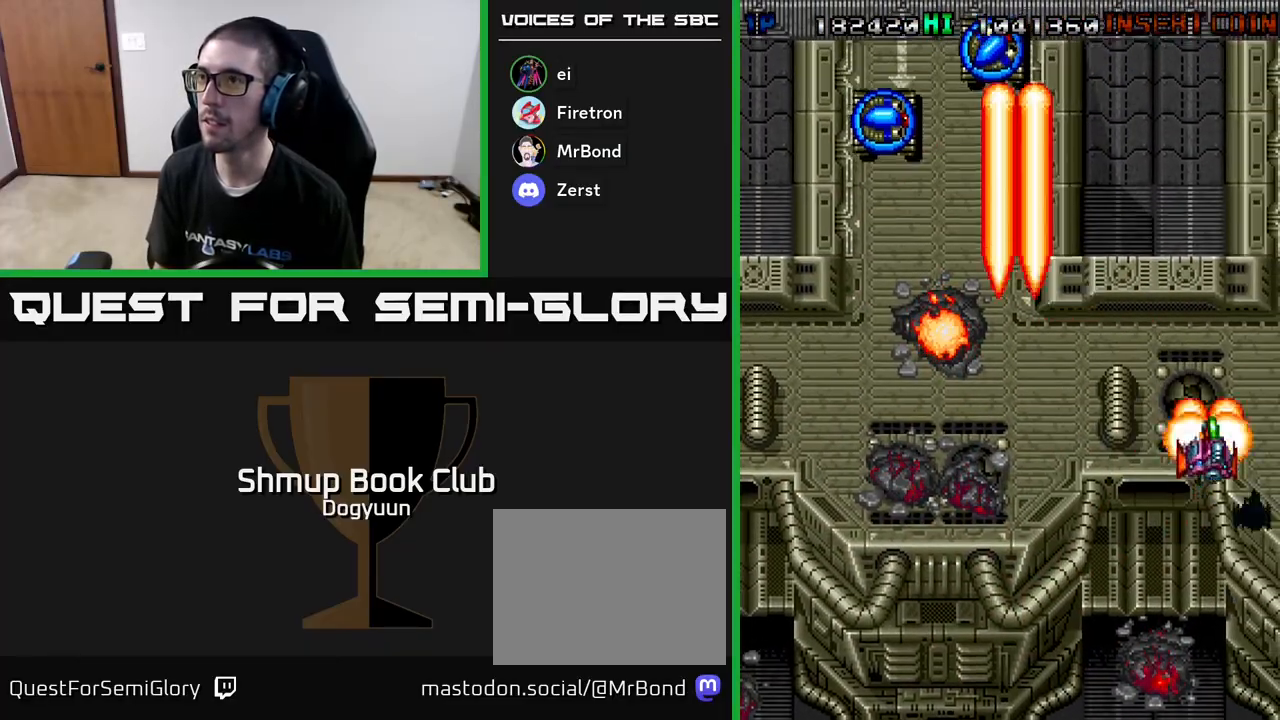
{"buttons": ["A", "DPAD_DOWN", "DPAD_LEFT"], "events": [[33, "DPAD_LEFT", "down"], [133, "A", "up"], [183, "A", "down"], [267, "DPAD_UP", "up"], [317, "A", "up"], [350, "DPAD_DOWN", "down"], [383, "A", "down"], [467, "DPAD_LEFT", "up"], [500, "DPAD_LEFT", "down"]]}
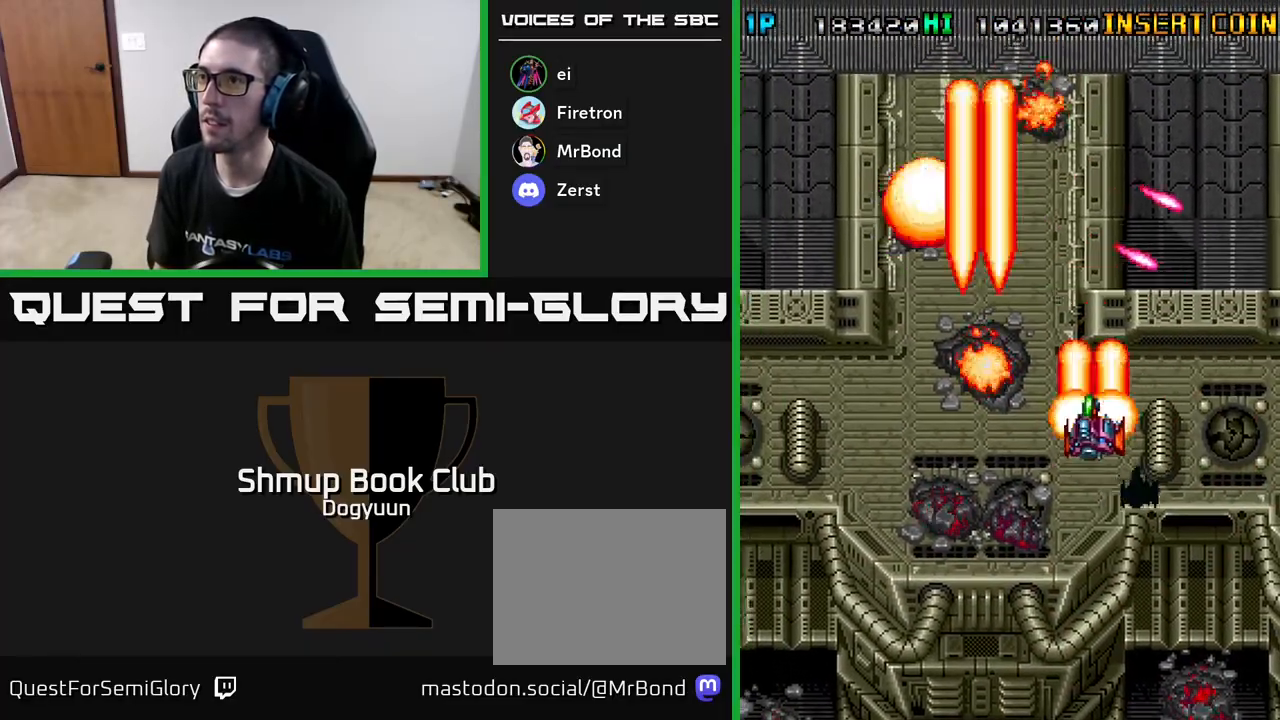
{"buttons": ["DPAD_LEFT"], "events": [[50, "A", "up"], [83, "A", "down"], [267, "A", "up"], [317, "A", "down"], [450, "DPAD_DOWN", "up"], [483, "A", "up"]]}